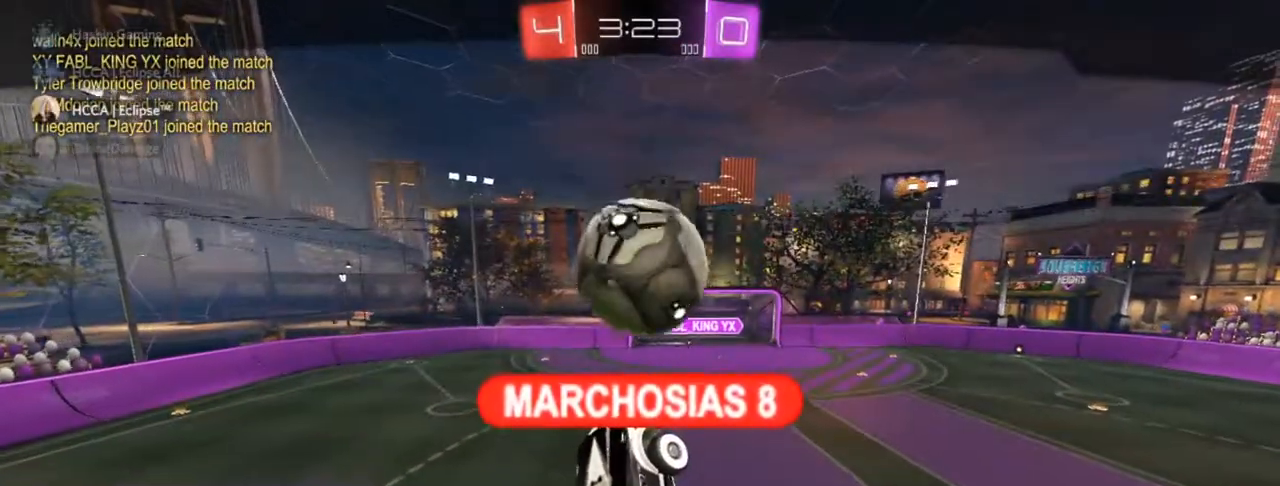
Gameplay with a controller (PlayStation layout); each line is a JSON object with the inputs held at the frame after it. "events" lists button and stick changes between this image and that frame as [ms after this image, input, new state], when the widget could be followed in between.
{"buttons": ["CIRCLE"], "left_stick": "center", "right_stick": "center", "events": []}
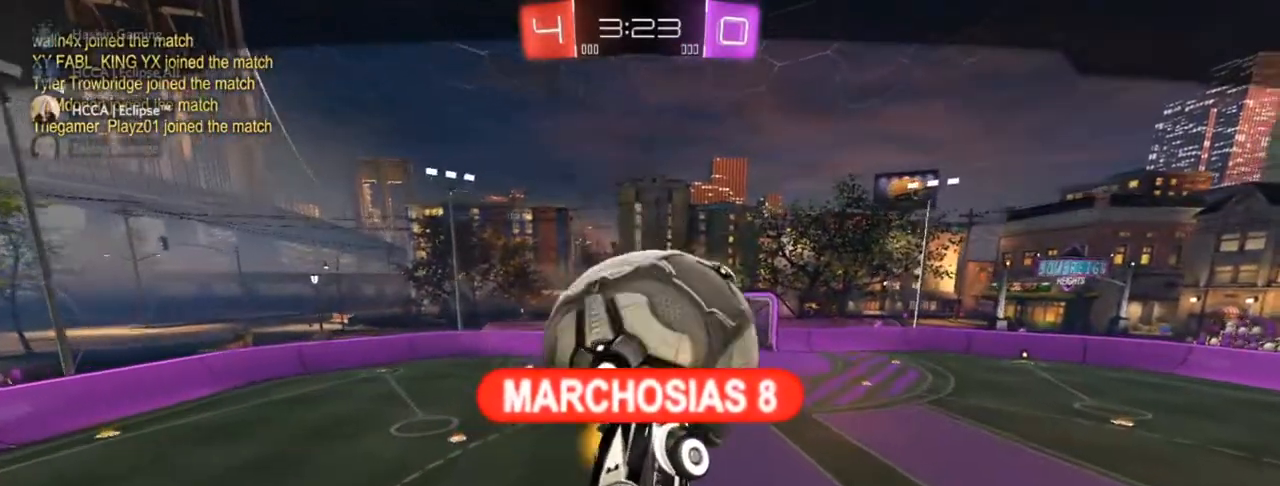
{"buttons": ["CIRCLE"], "left_stick": "center", "right_stick": "center", "events": []}
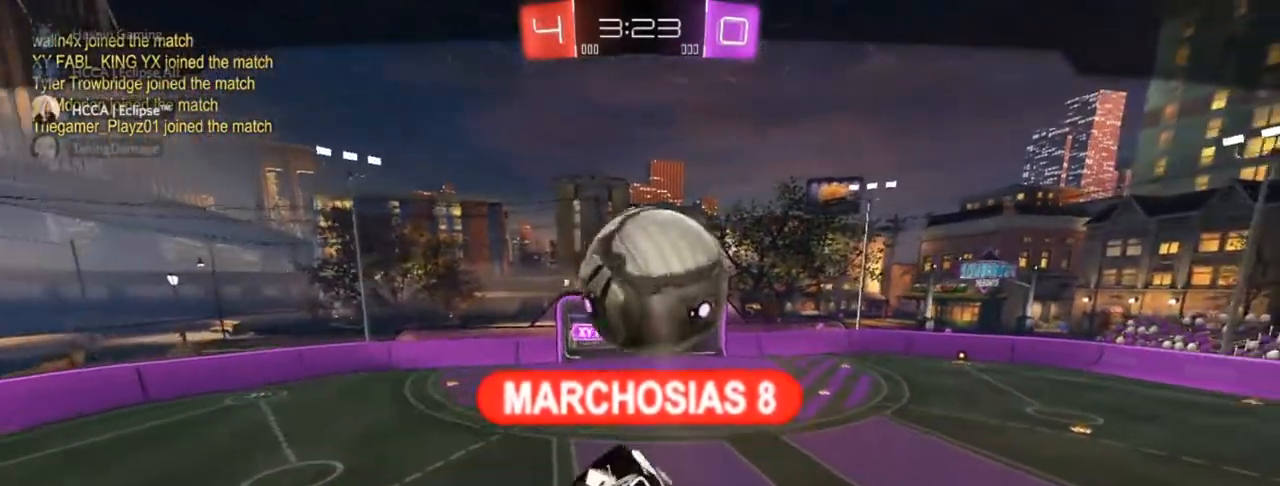
{"buttons": ["CIRCLE"], "left_stick": "center", "right_stick": "center", "events": [[167, "CROSS", "down"], [283, "CROSS", "up"]]}
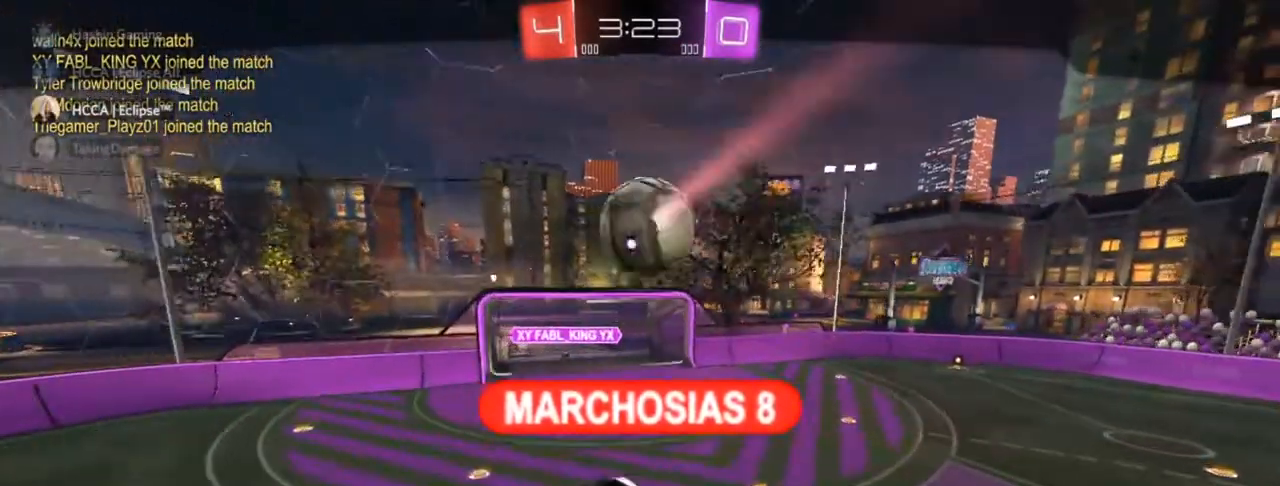
{"buttons": ["CIRCLE"], "left_stick": "center", "right_stick": "center", "events": []}
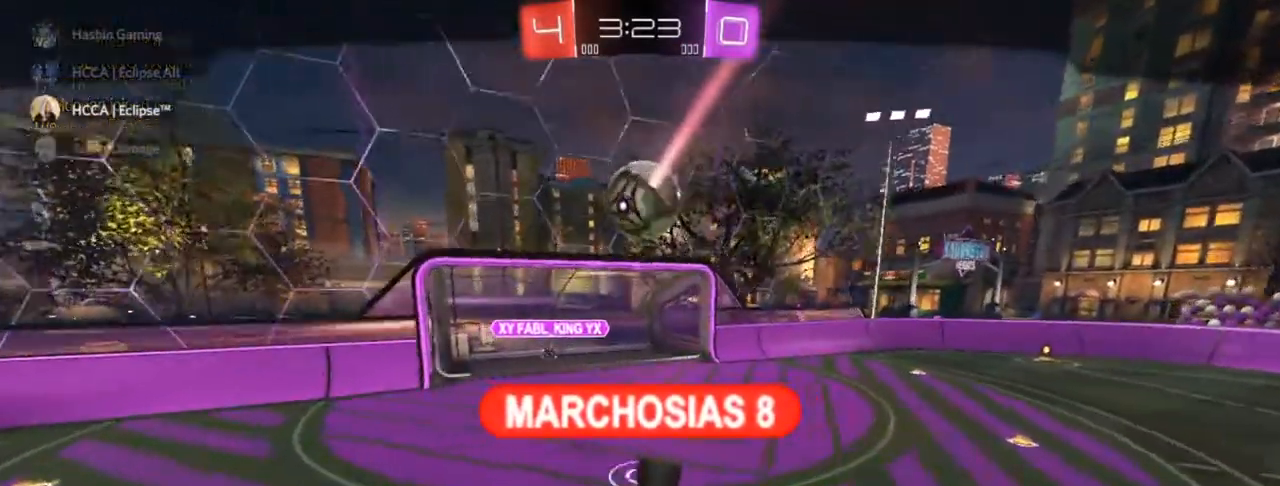
{"buttons": ["CIRCLE"], "left_stick": "center", "right_stick": "center", "events": []}
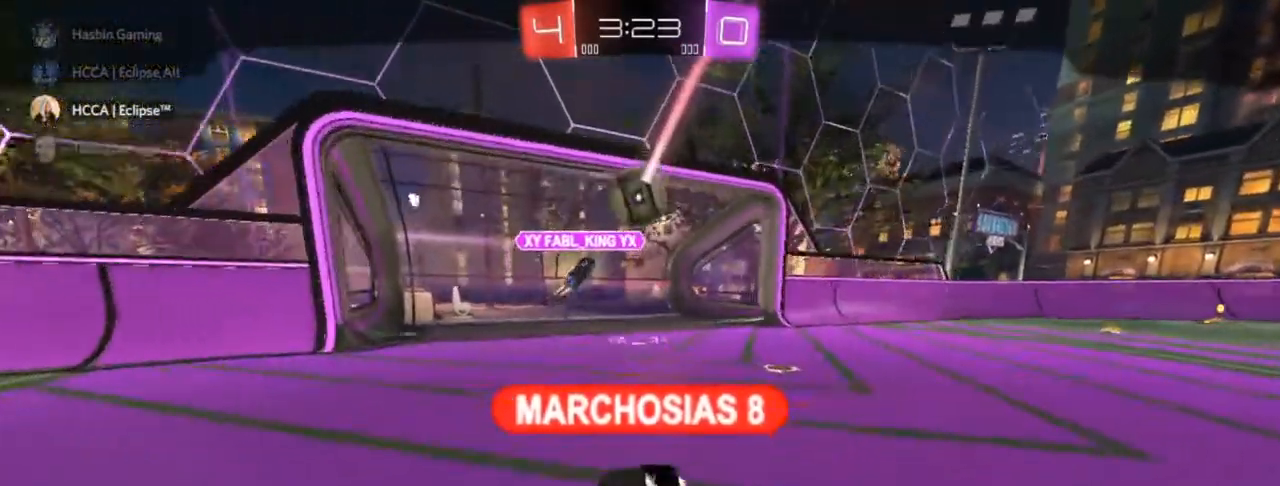
{"buttons": ["CIRCLE"], "left_stick": "center", "right_stick": "center", "events": []}
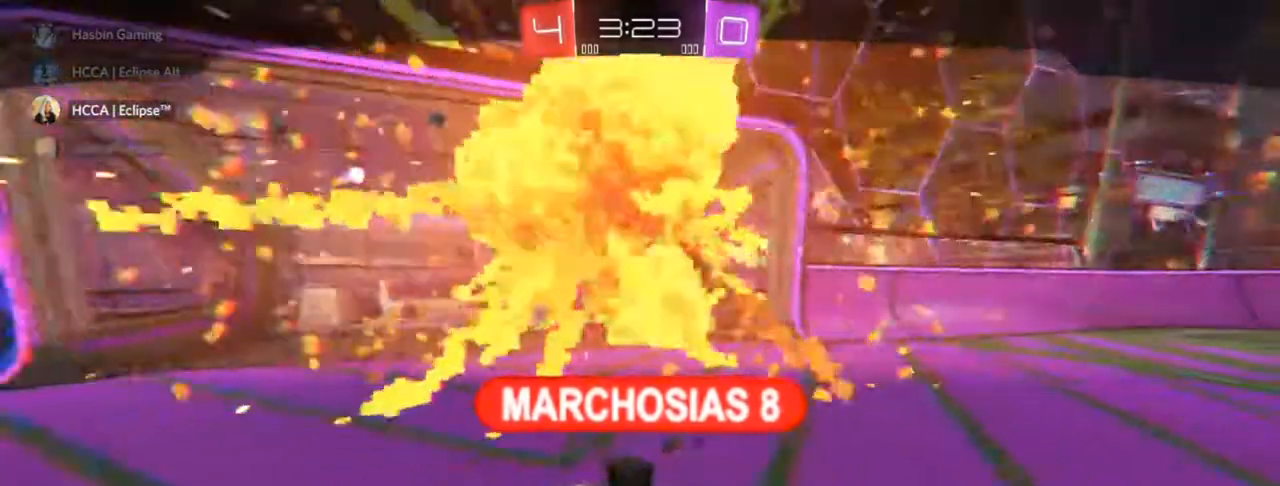
{"buttons": ["CIRCLE"], "left_stick": "center", "right_stick": "center", "events": [[17, "CIRCLE", "up"], [383, "CIRCLE", "down"]]}
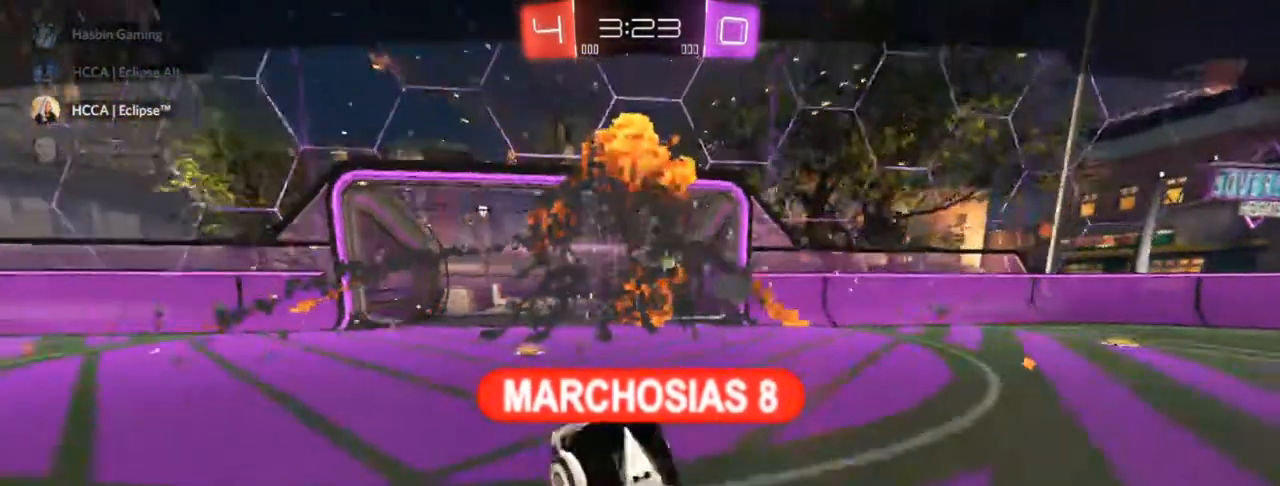
{"buttons": ["CIRCLE"], "left_stick": "center", "right_stick": "center", "events": []}
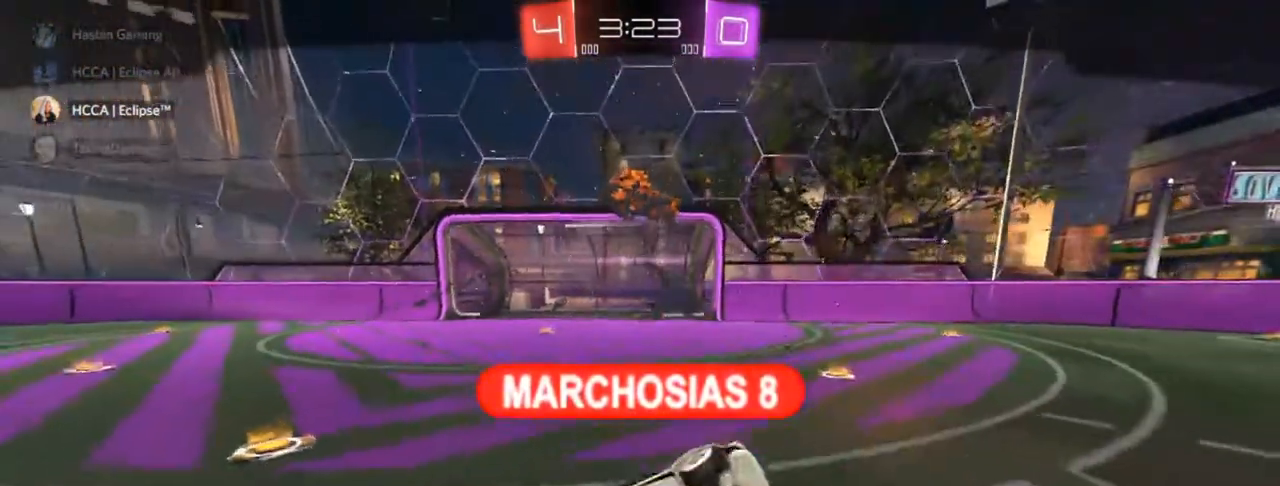
{"buttons": ["CIRCLE"], "left_stick": "down-right", "right_stick": "center", "events": [[50, "left_stick", "up-right"], [117, "left_stick", "center"], [350, "L3", "down"], [433, "L3", "up"], [433, "left_stick", "down-right"]]}
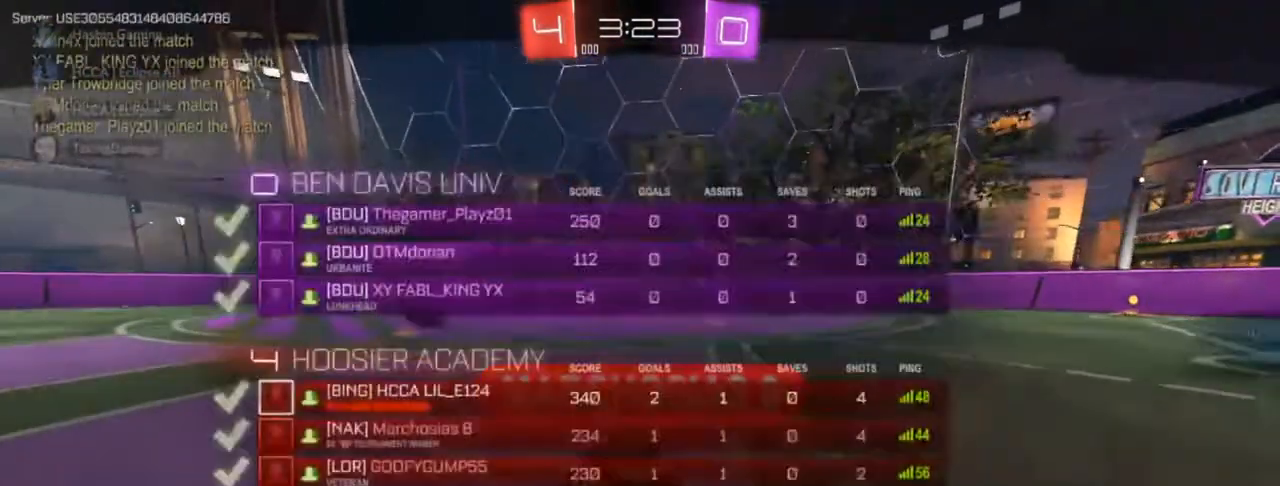
{"buttons": [], "left_stick": "center", "right_stick": "center", "events": [[33, "left_stick", "down"], [183, "left_stick", "down-right"], [217, "CIRCLE", "up"], [267, "L3", "down"], [417, "left_stick", "center"], [433, "L3", "up"]]}
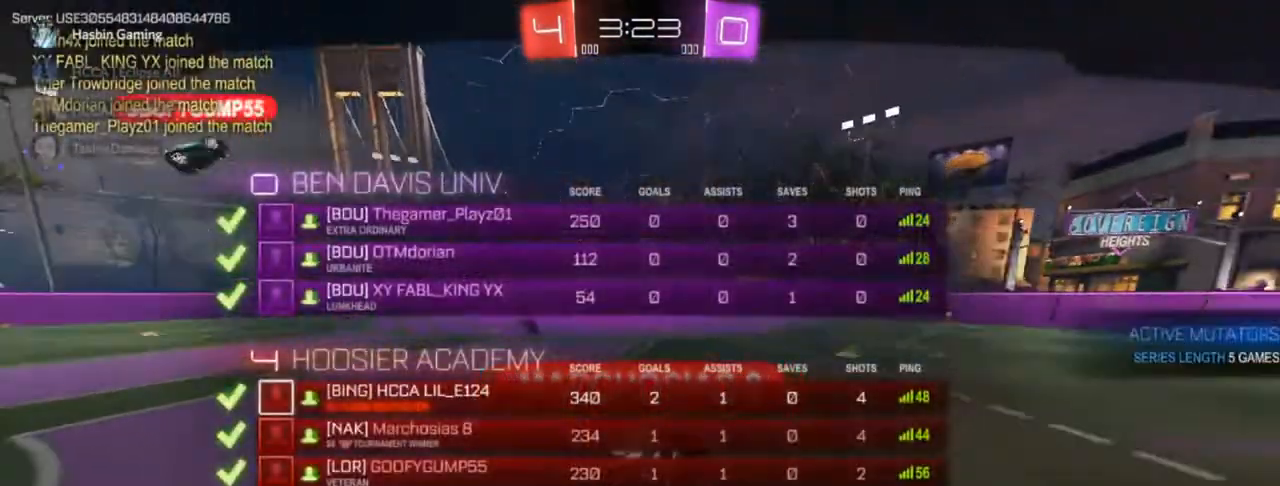
{"buttons": ["CIRCLE"], "left_stick": "down", "right_stick": "center", "events": [[33, "L3", "down"], [133, "L3", "up"], [283, "left_stick", "down"], [500, "CIRCLE", "down"]]}
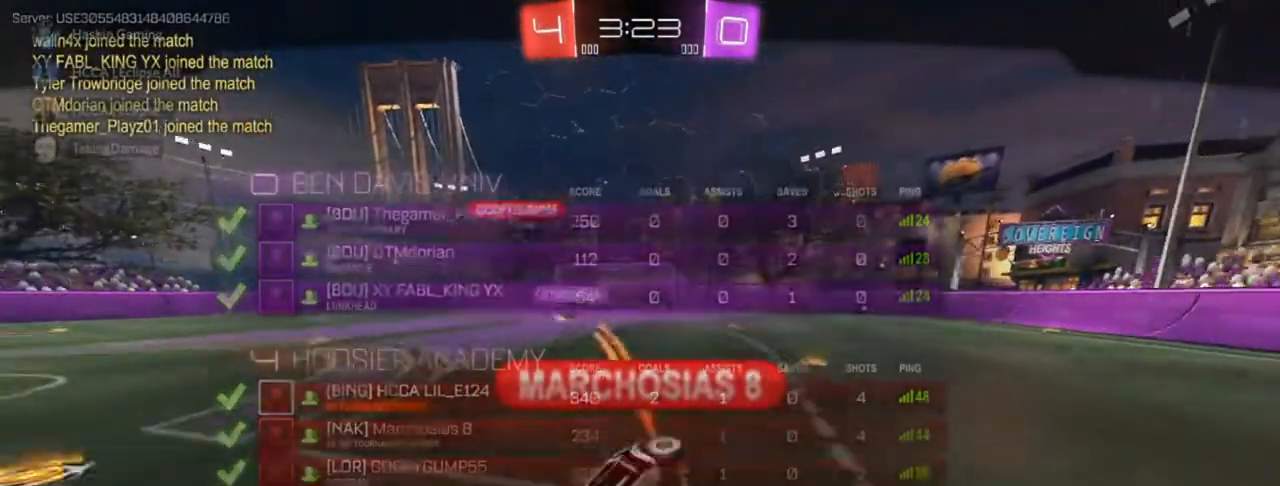
{"buttons": ["CIRCLE", "R2"], "left_stick": "center", "right_stick": "center", "events": [[17, "R2", "down"], [100, "L3", "down"], [100, "left_stick", "center"], [283, "L3", "up"], [283, "left_stick", "down"], [417, "L3", "down"], [500, "L3", "up"], [500, "left_stick", "center"]]}
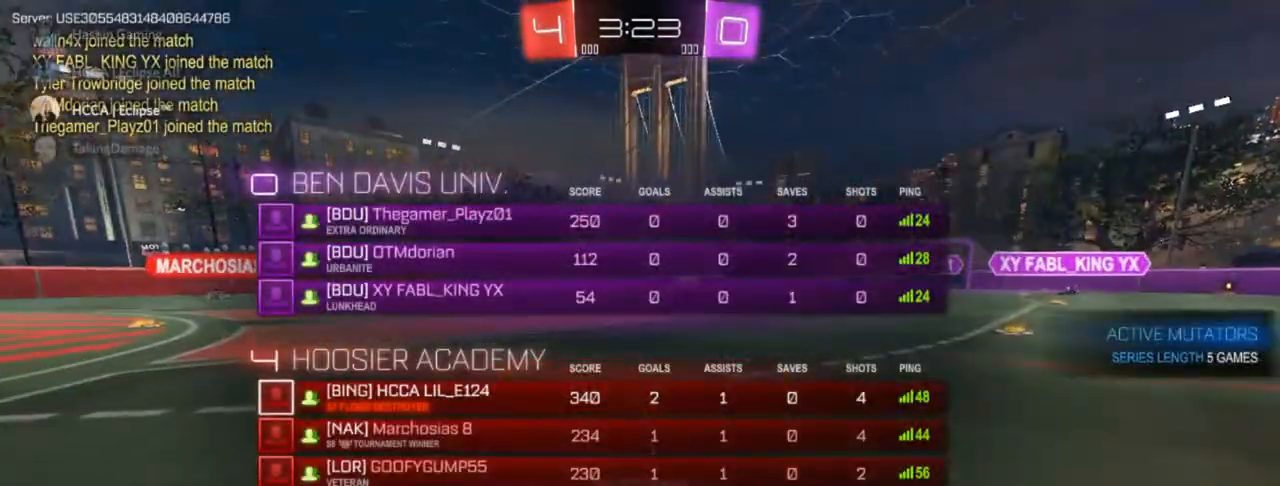
{"buttons": ["CIRCLE"], "left_stick": "center", "right_stick": "center", "events": [[183, "L3", "down"], [250, "L3", "up"], [333, "L3", "down"], [350, "R2", "up"], [433, "L3", "up"]]}
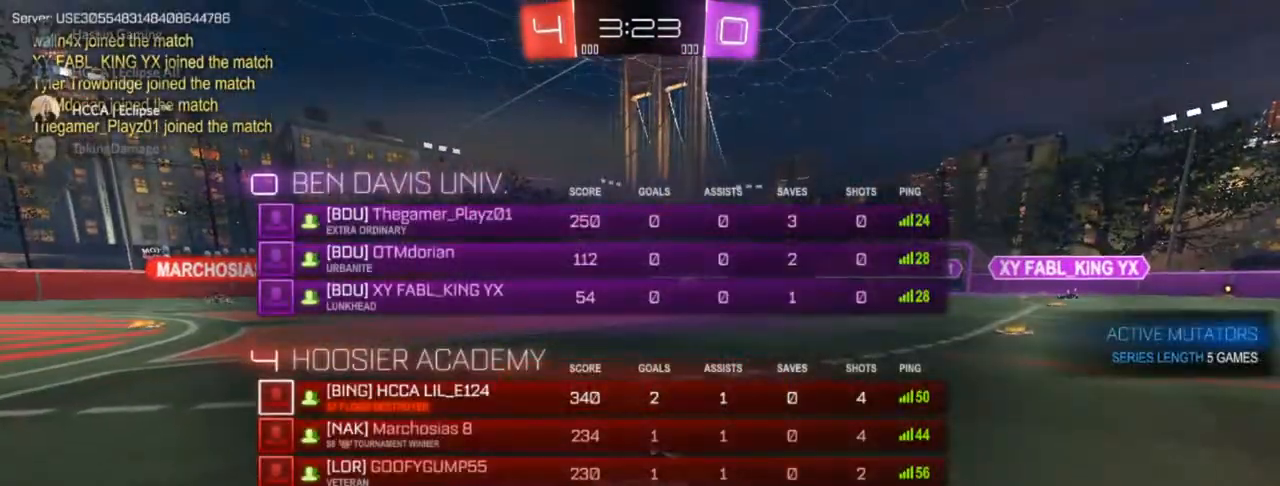
{"buttons": ["L3"], "left_stick": "right", "right_stick": "center", "events": [[17, "CIRCLE", "up"], [17, "L3", "down"], [300, "TRIANGLE", "down"], [383, "TRIANGLE", "up"], [383, "left_stick", "right"]]}
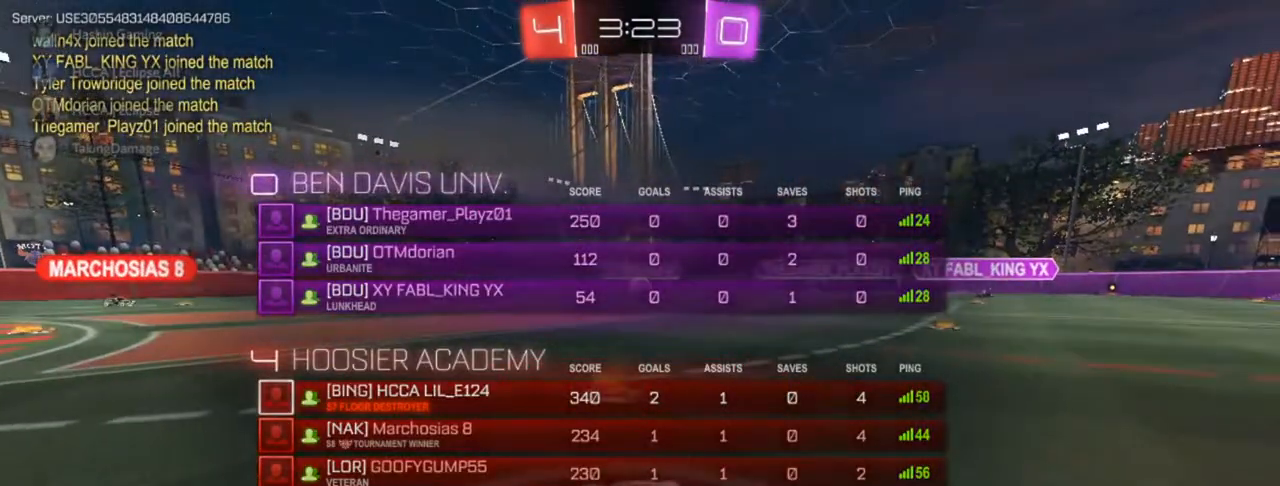
{"buttons": ["L2", "L3"], "left_stick": "up-left", "right_stick": "center", "events": [[50, "L2", "down"], [83, "left_stick", "center"], [250, "left_stick", "up-left"]]}
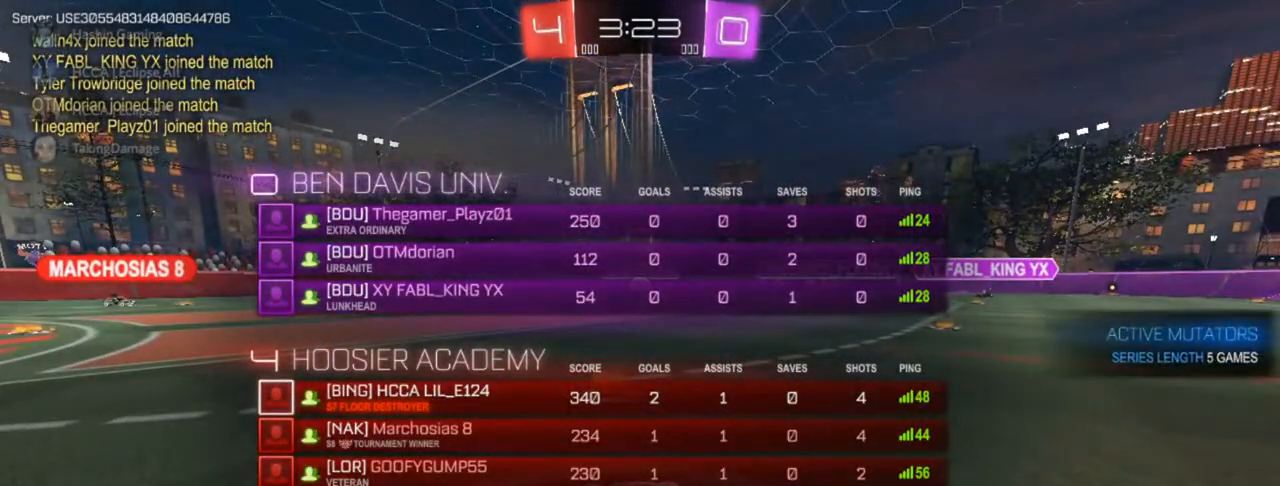
{"buttons": ["L2", "L3"], "left_stick": "up-left", "right_stick": "center", "events": []}
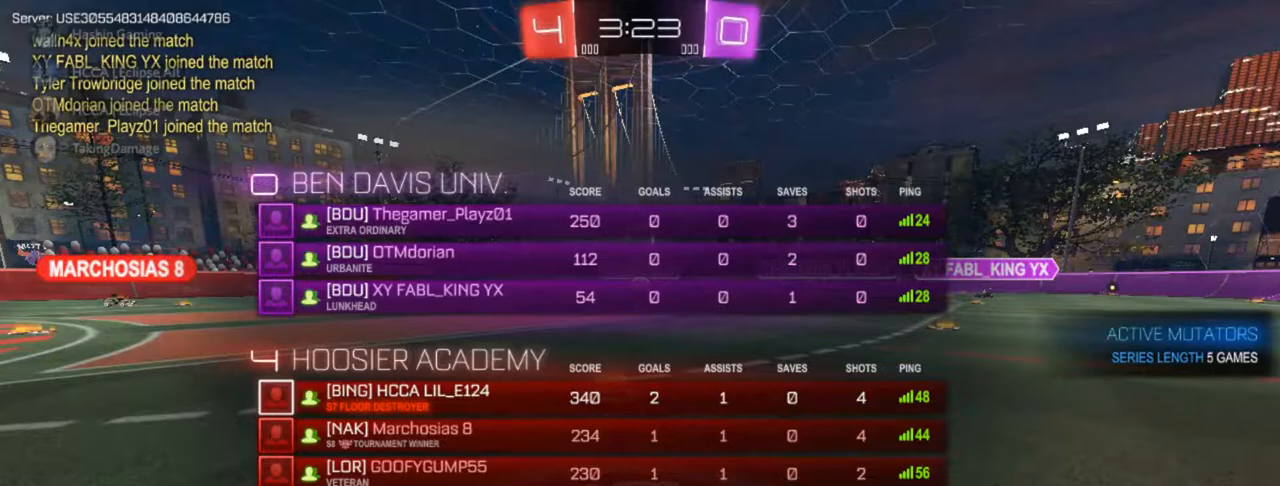
{"buttons": ["L2", "L3"], "left_stick": "up-left", "right_stick": "center", "events": []}
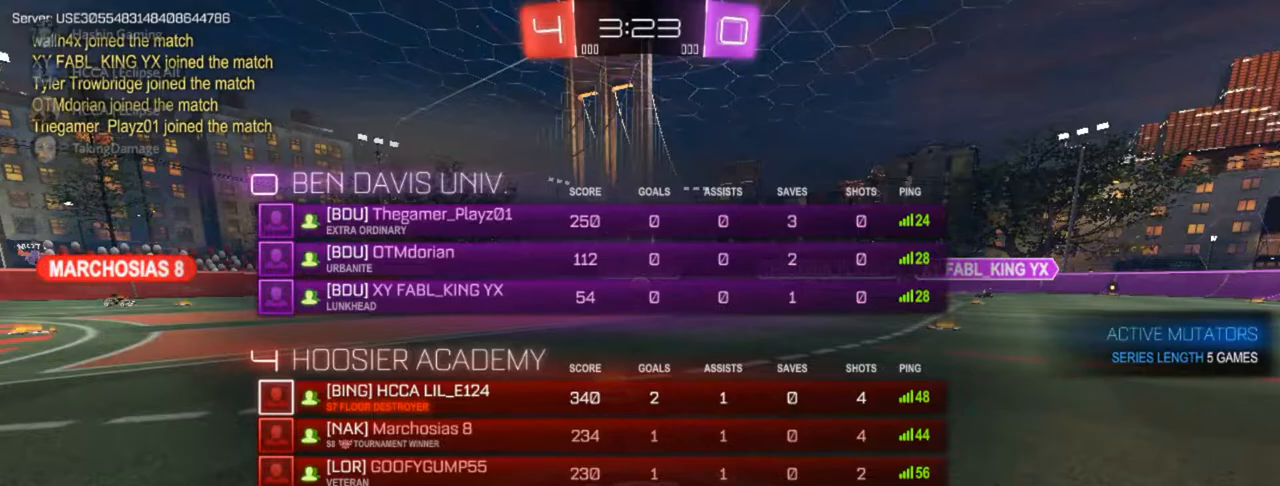
{"buttons": ["L2"], "left_stick": "up-left", "right_stick": "center", "events": [[167, "L3", "up"]]}
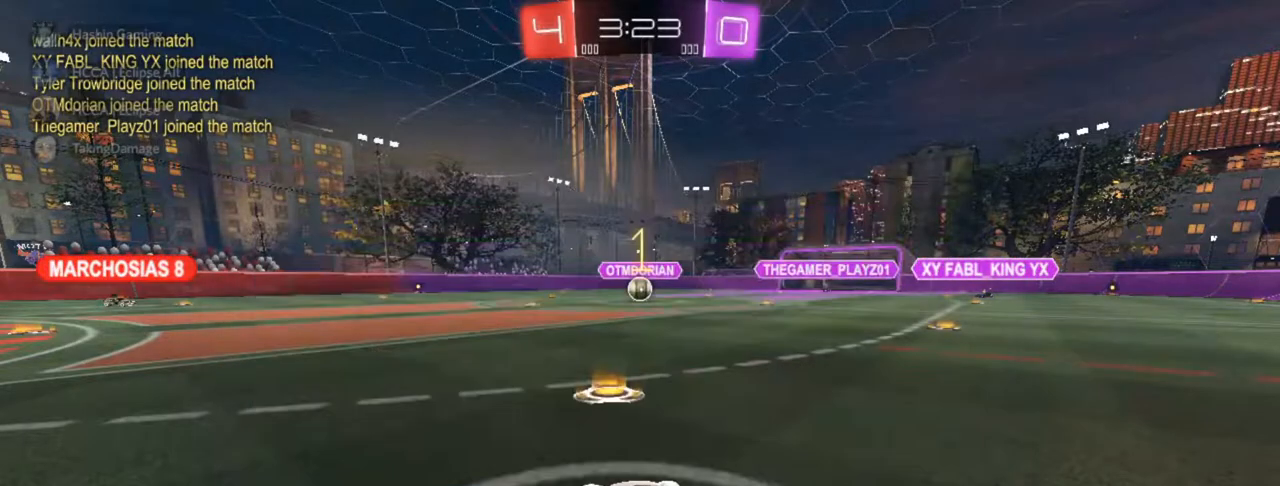
{"buttons": ["L2"], "left_stick": "left", "right_stick": "center", "events": [[217, "left_stick", "center"], [433, "left_stick", "left"]]}
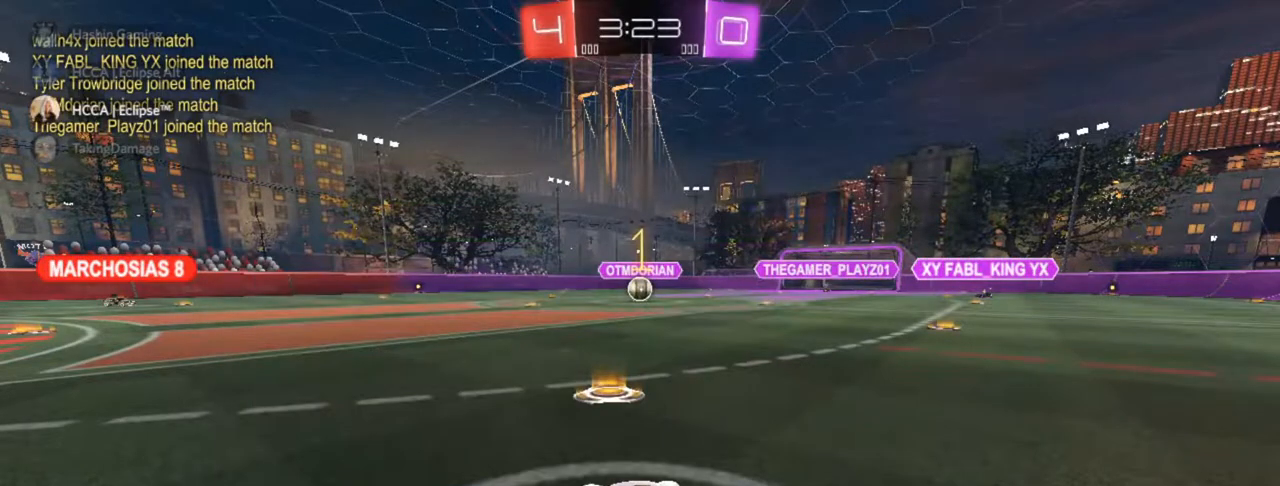
{"buttons": ["L2"], "left_stick": "down", "right_stick": "center", "events": [[150, "left_stick", "down"], [350, "CROSS", "down"], [467, "CROSS", "up"]]}
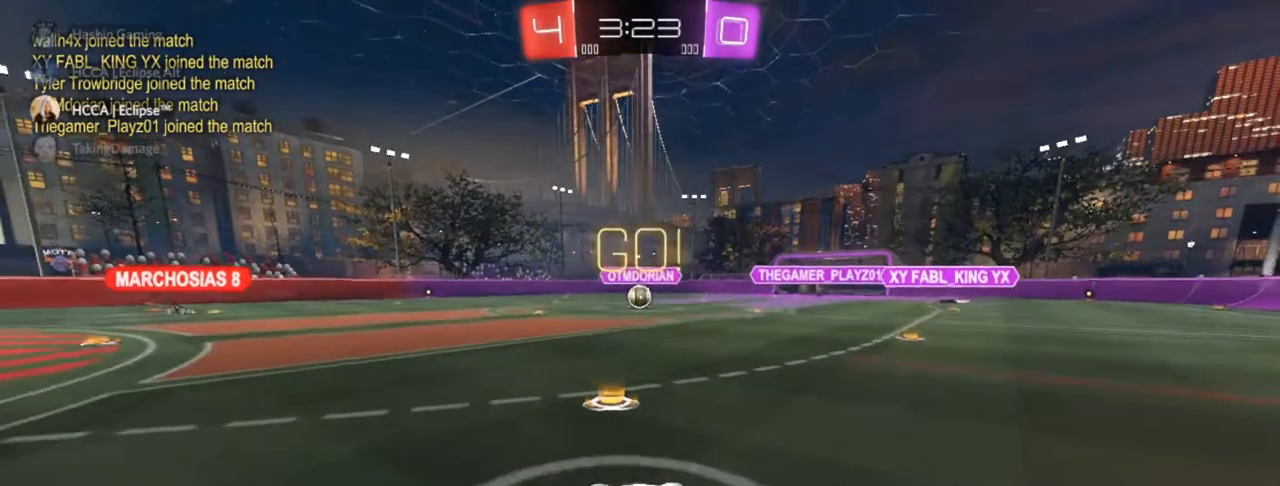
{"buttons": ["CIRCLE", "L2", "R1"], "left_stick": "up", "right_stick": "center", "events": [[17, "CROSS", "down"], [150, "CROSS", "up"], [250, "CIRCLE", "down"], [250, "R1", "down"], [333, "left_stick", "left"], [433, "left_stick", "up"]]}
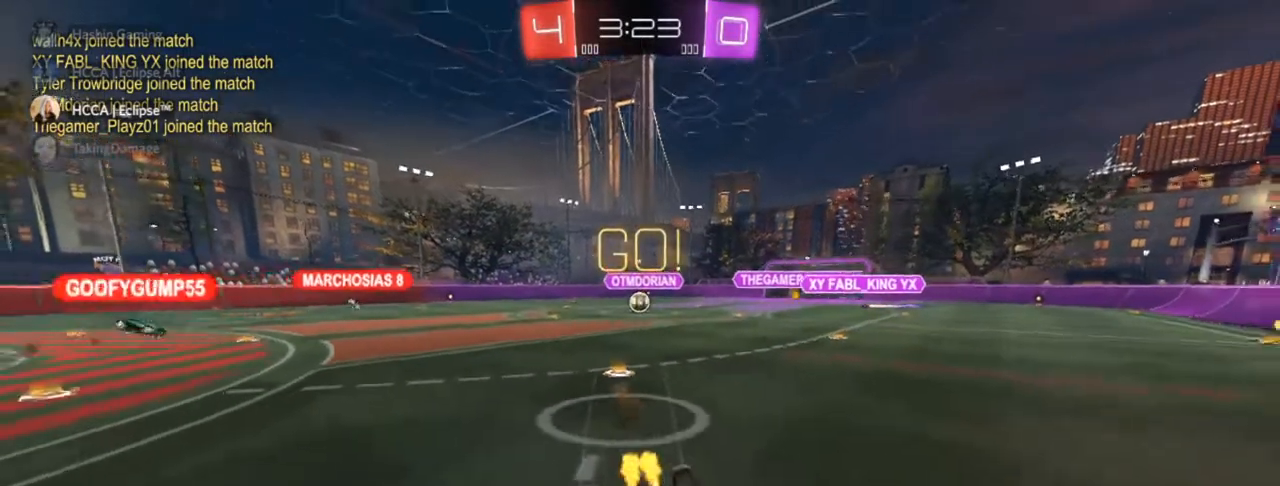
{"buttons": ["R1"], "left_stick": "right", "right_stick": "center", "events": [[17, "TRIANGLE", "down"], [117, "left_stick", "up-right"], [133, "TRIANGLE", "up"], [350, "L2", "up"], [433, "CIRCLE", "up"], [433, "left_stick", "right"]]}
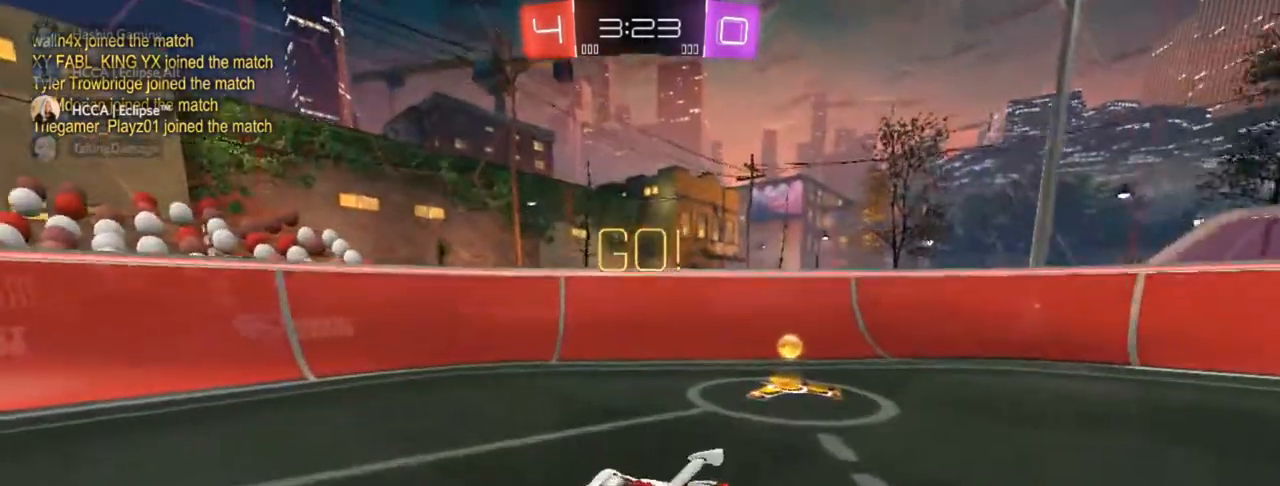
{"buttons": [], "left_stick": "up-right", "right_stick": "center", "events": [[17, "R1", "up"], [250, "TRIANGLE", "down"], [267, "SQUARE", "down"], [383, "TRIANGLE", "up"], [383, "left_stick", "up-right"], [433, "SQUARE", "up"]]}
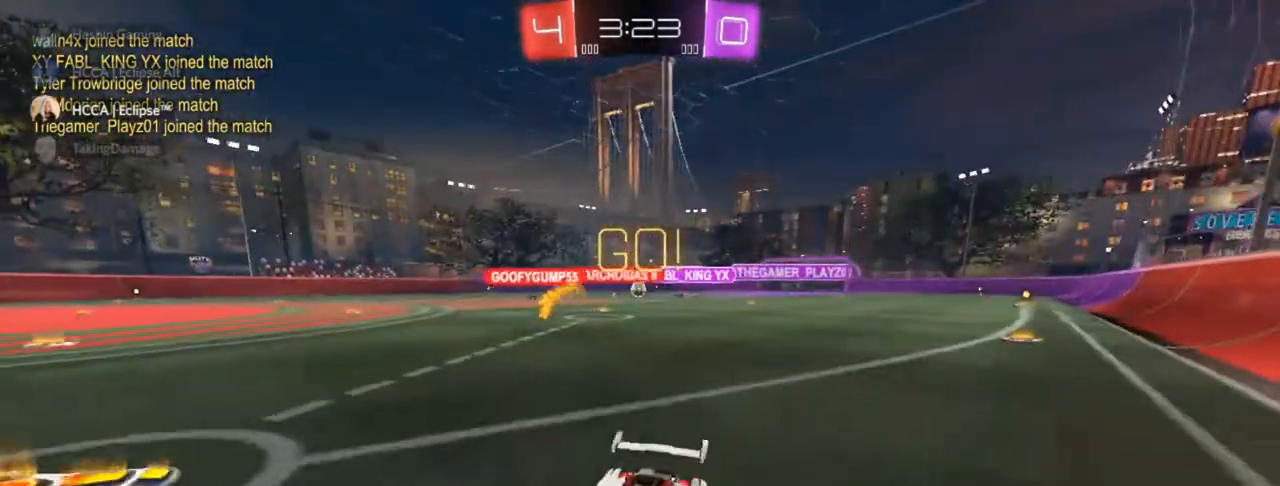
{"buttons": ["R2"], "left_stick": "up-right", "right_stick": "center", "events": [[100, "R2", "down"], [133, "SQUARE", "down"], [217, "SQUARE", "up"]]}
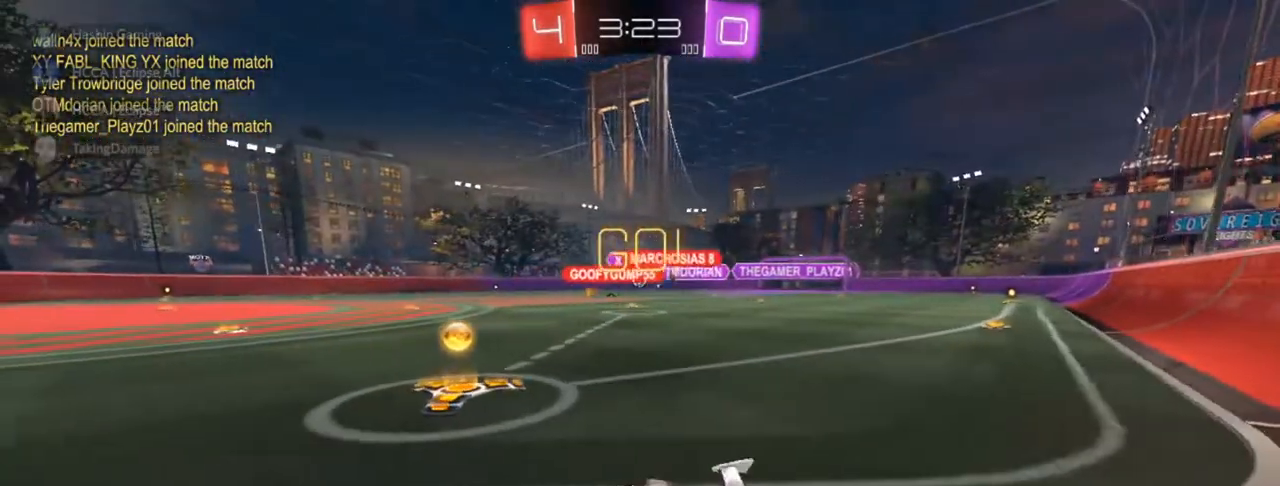
{"buttons": ["CIRCLE", "R2"], "left_stick": "center", "right_stick": "center", "events": [[183, "CIRCLE", "down"], [350, "left_stick", "center"]]}
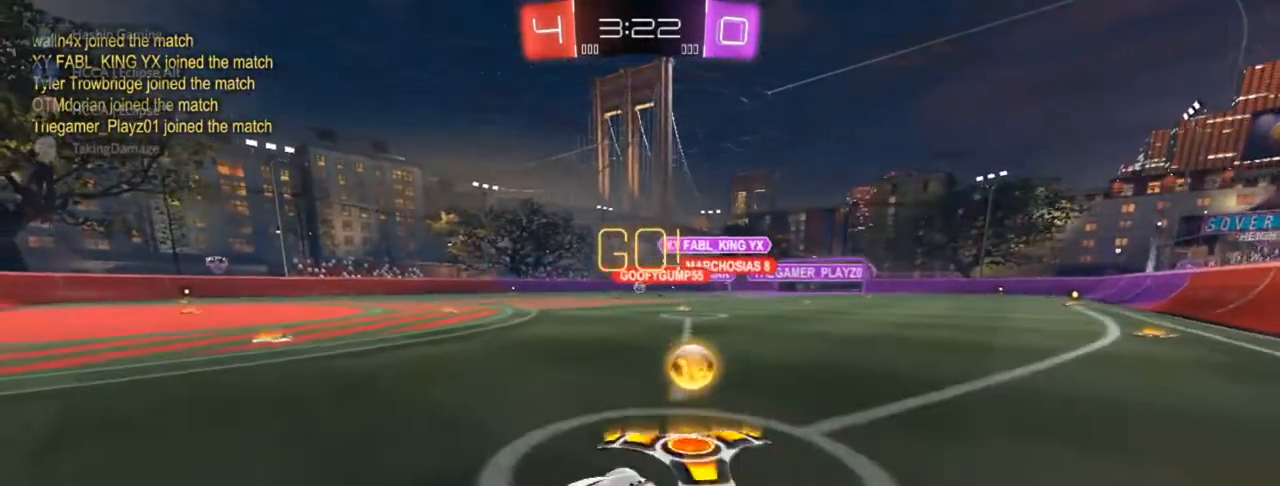
{"buttons": ["CROSS", "CIRCLE", "R2"], "left_stick": "down-right", "right_stick": "center", "events": [[67, "left_stick", "right"], [200, "CROSS", "down"], [300, "left_stick", "up"], [317, "CROSS", "up"], [333, "R2", "up"], [350, "left_stick", "up-left"], [383, "R2", "down"], [400, "CROSS", "down"], [450, "left_stick", "down-right"]]}
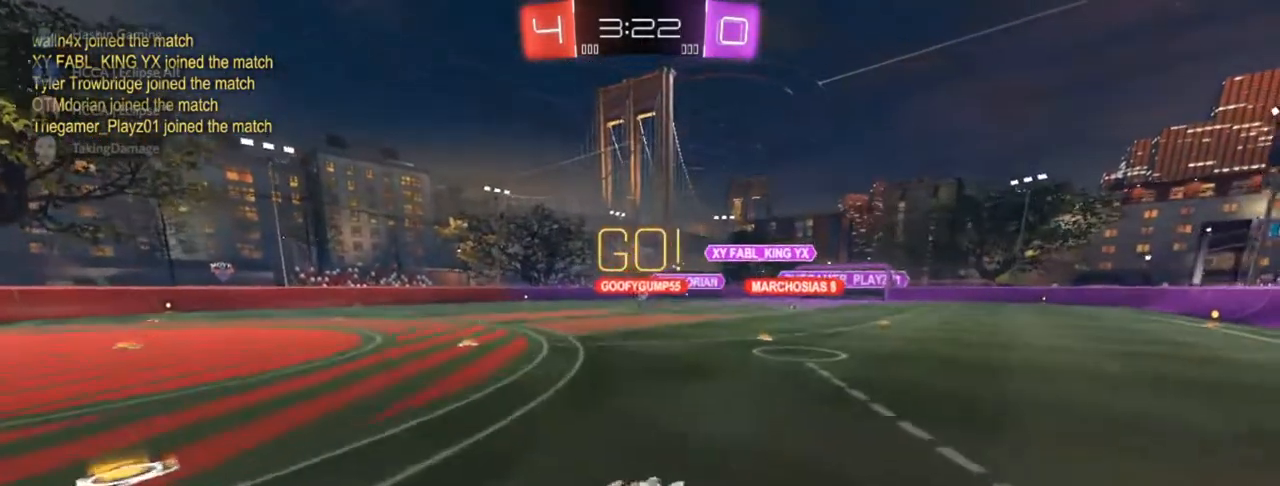
{"buttons": ["SQUARE", "R2"], "left_stick": "left", "right_stick": "center", "events": [[83, "CROSS", "up"], [183, "CIRCLE", "up"], [200, "left_stick", "down-left"], [350, "SQUARE", "down"], [383, "left_stick", "left"], [450, "SQUARE", "up"], [500, "SQUARE", "down"]]}
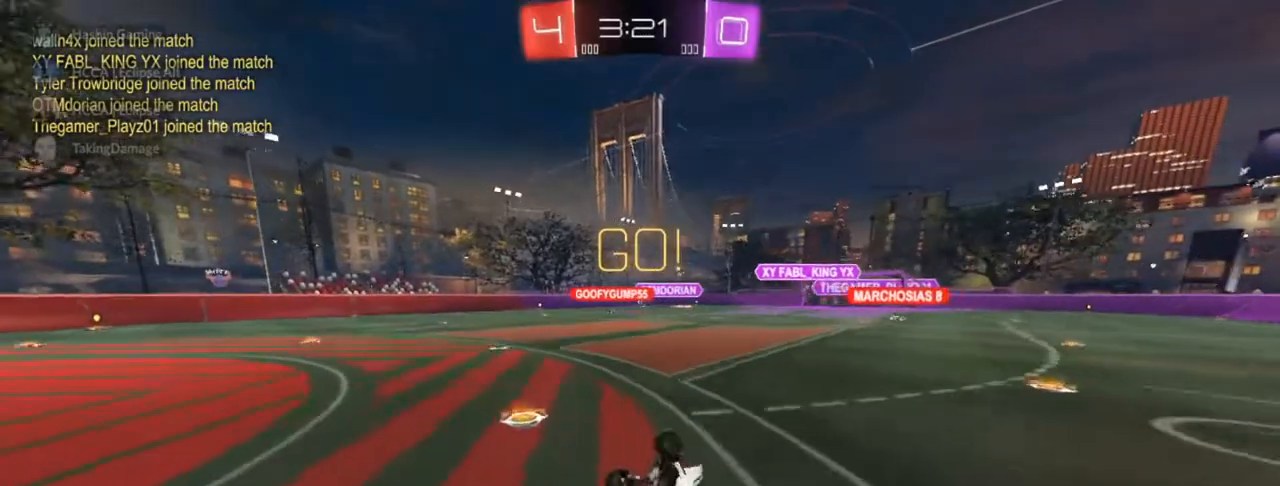
{"buttons": ["R2"], "left_stick": "center", "right_stick": "center", "events": [[217, "SQUARE", "up"], [300, "left_stick", "center"]]}
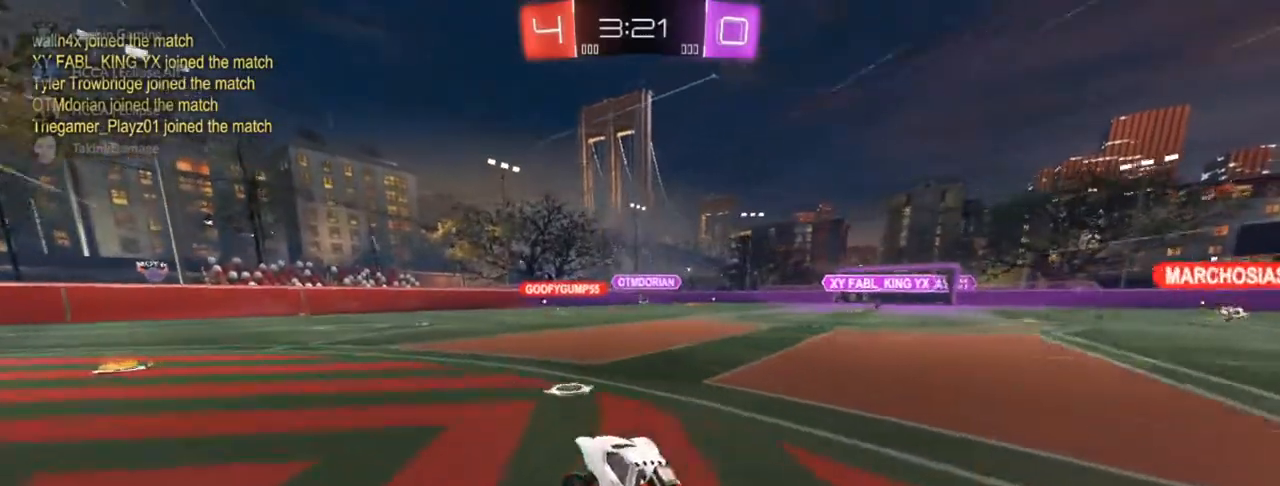
{"buttons": ["R2"], "left_stick": "right", "right_stick": "center", "events": [[300, "left_stick", "right"]]}
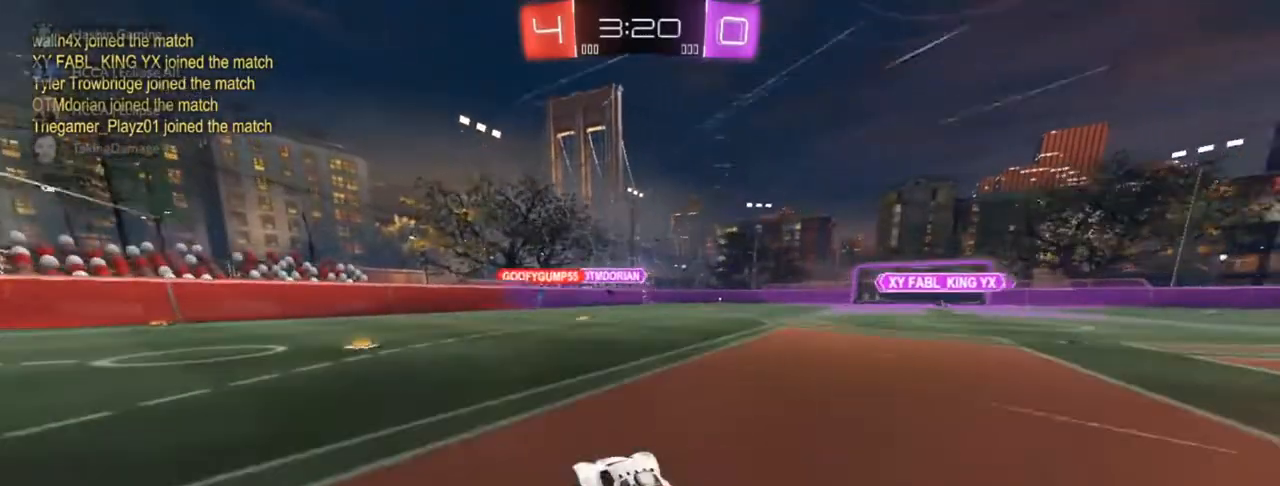
{"buttons": ["R2"], "left_stick": "up-right", "right_stick": "center", "events": [[67, "left_stick", "center"], [117, "left_stick", "left"], [217, "left_stick", "center"], [400, "left_stick", "up-right"]]}